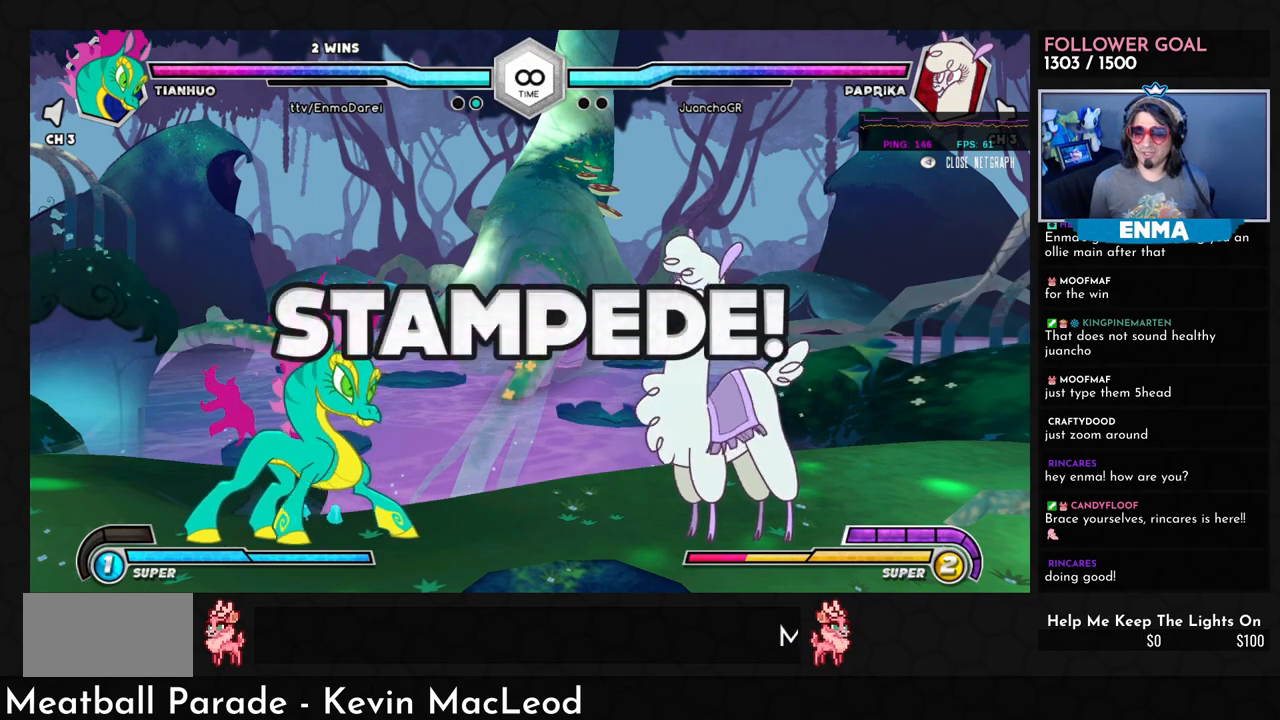
Gameplay with a controller (arcade stick); each line is a JSON object with the inputs held at the frame after it. "events" lists button and stick changes between this image and that frame as [ms after this image, input, new state], when the widget could be followed in between. Not read: L3 R3.
{"buttons": [], "left_stick": "left", "events": [[167, "left_stick", "left"]]}
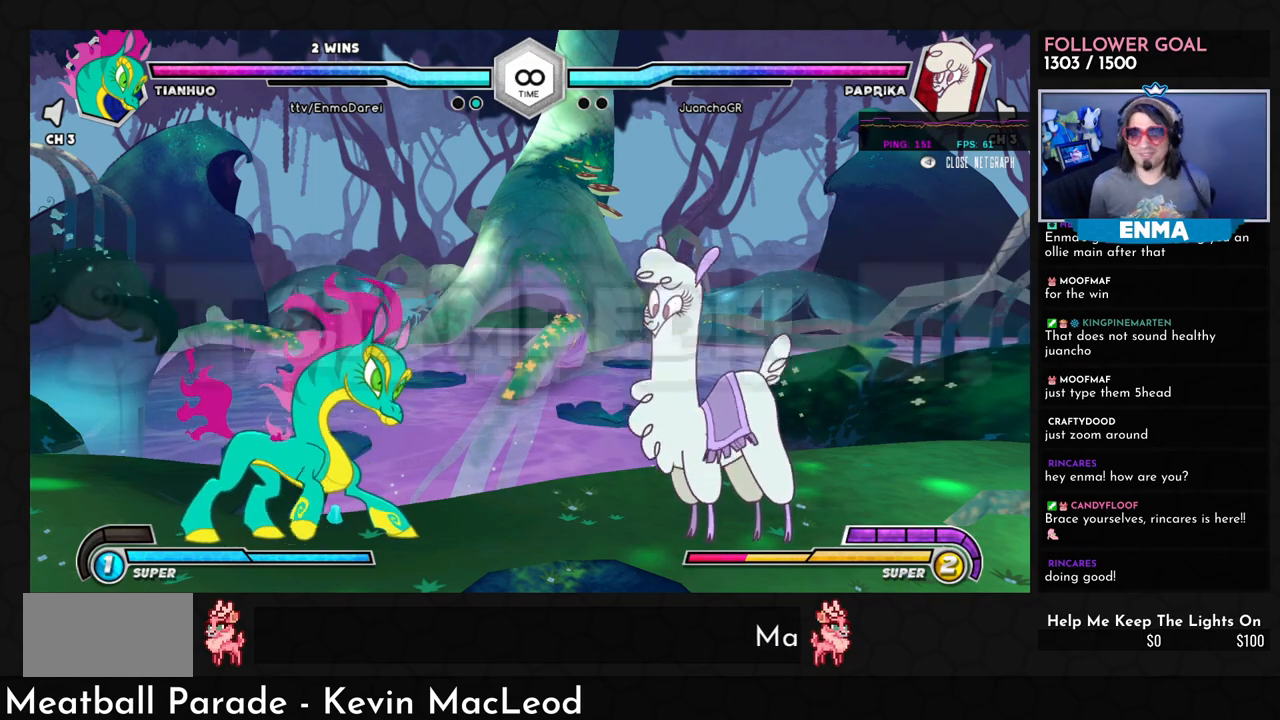
{"buttons": [], "left_stick": "left", "events": []}
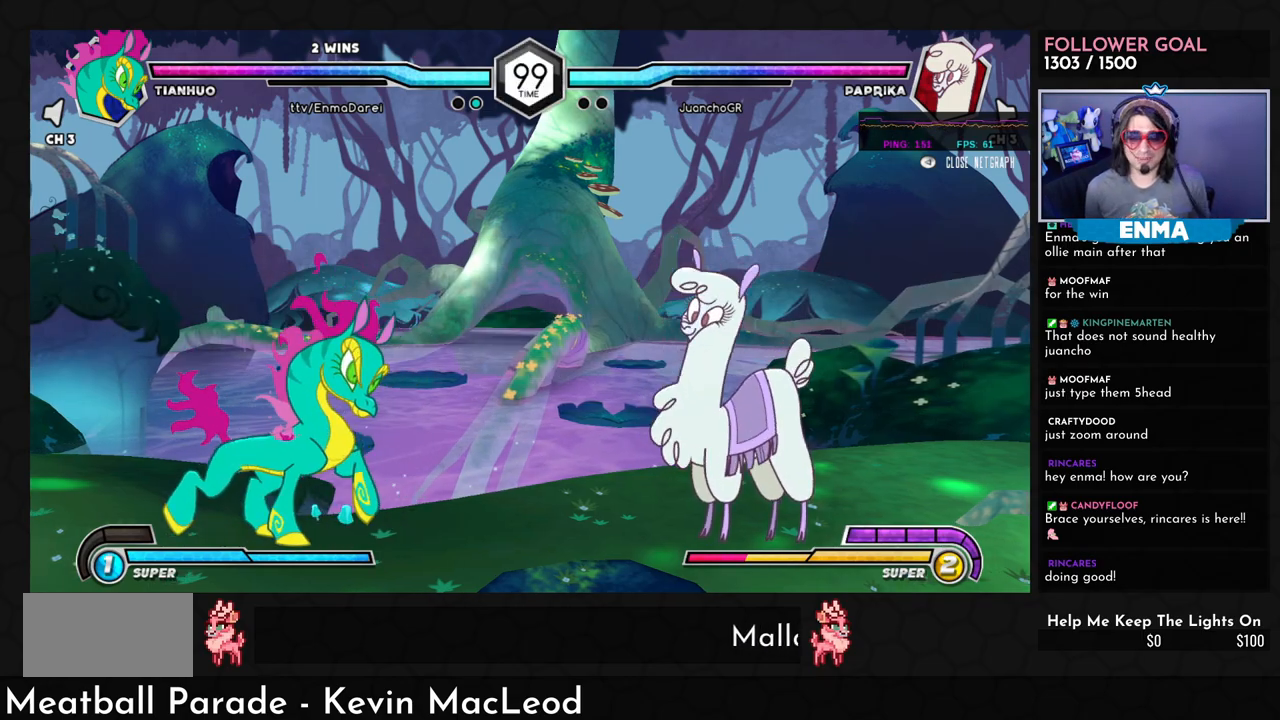
{"buttons": [], "left_stick": "left", "events": []}
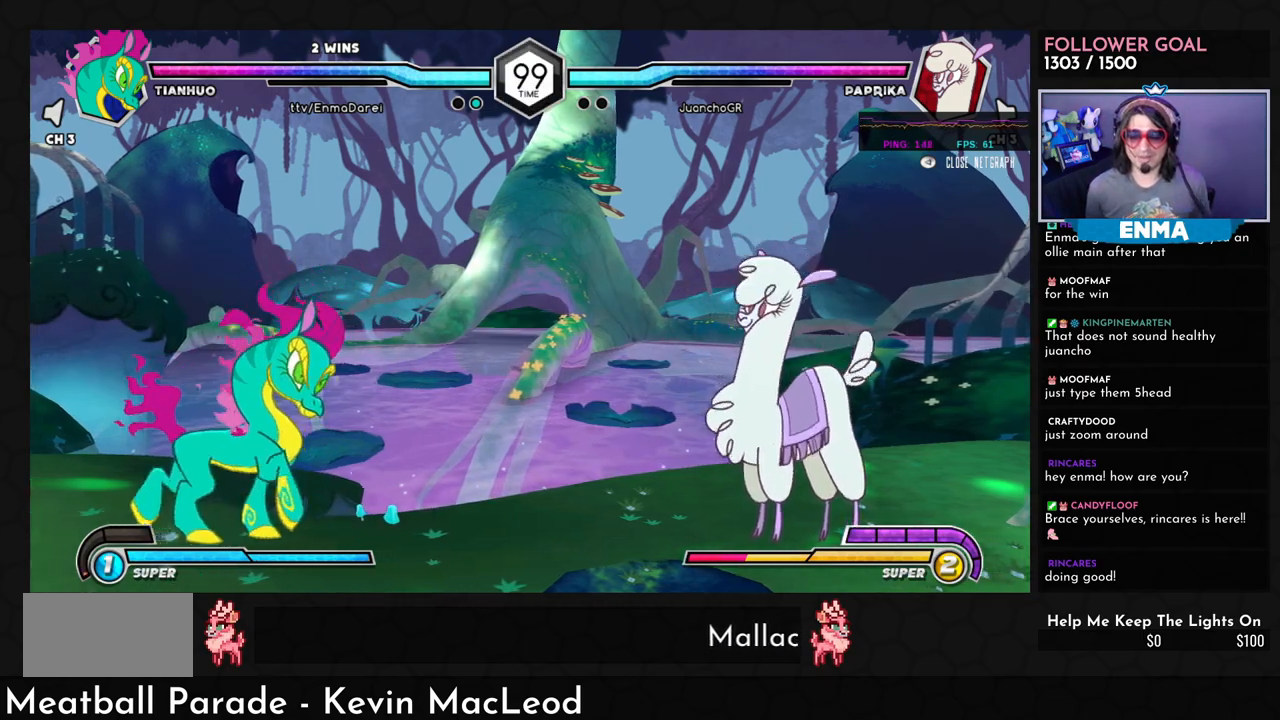
{"buttons": [], "left_stick": "left", "events": [[33, "left_stick", "down"], [150, "left_stick", "up-right"], [300, "left_stick", "center"], [483, "left_stick", "left"]]}
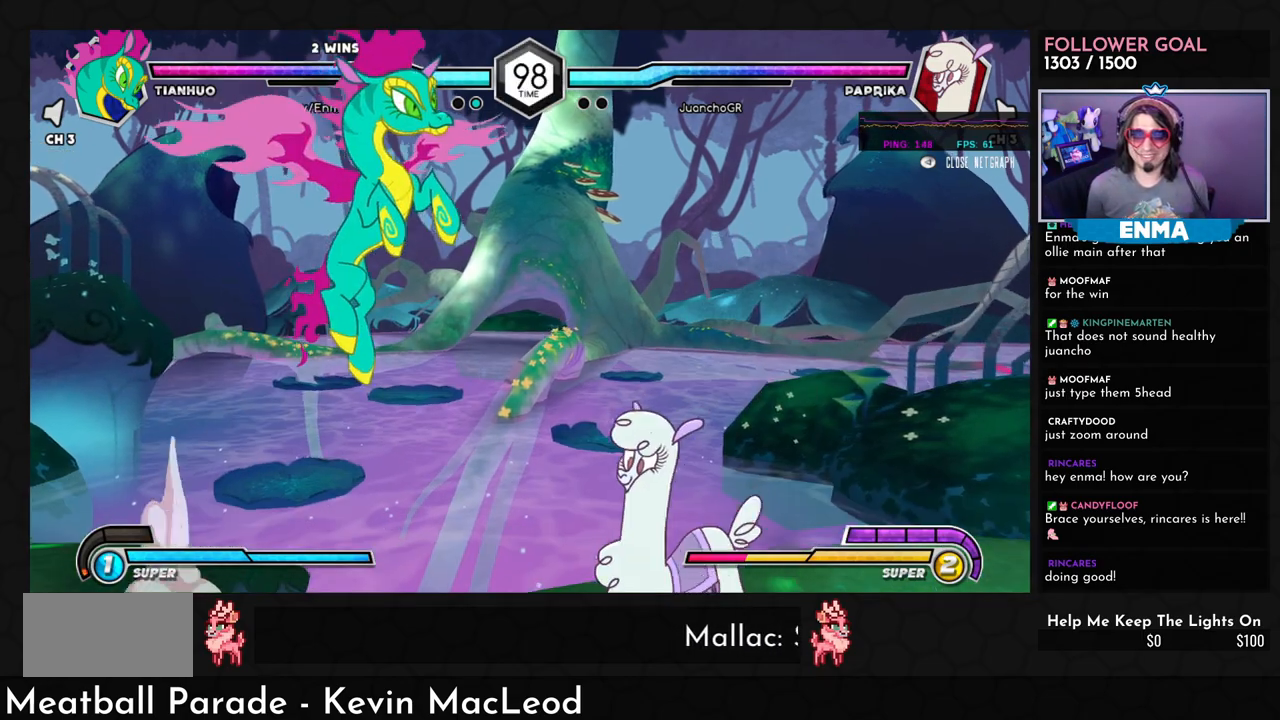
{"buttons": [], "left_stick": "center", "events": [[67, "left_stick", "center"], [150, "left_stick", "left"], [283, "left_stick", "center"]]}
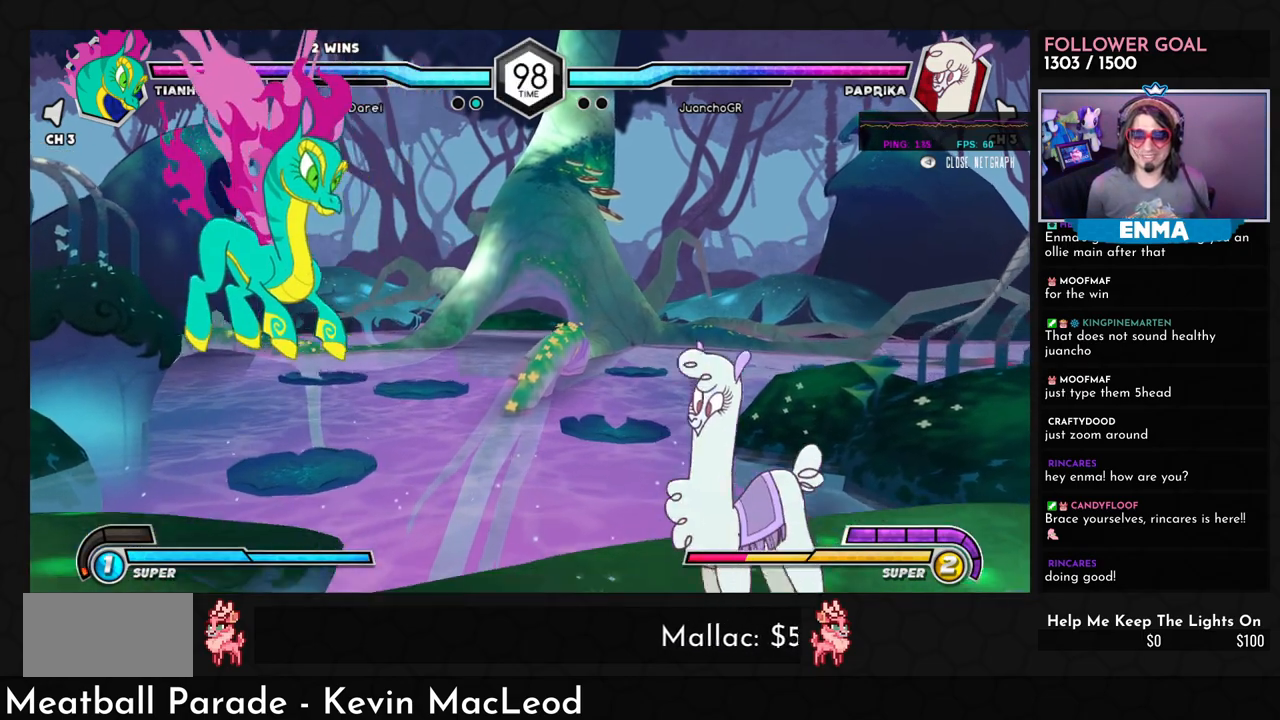
{"buttons": [], "left_stick": "center", "events": [[200, "left_stick", "down"], [267, "left_stick", "right"], [433, "left_stick", "center"]]}
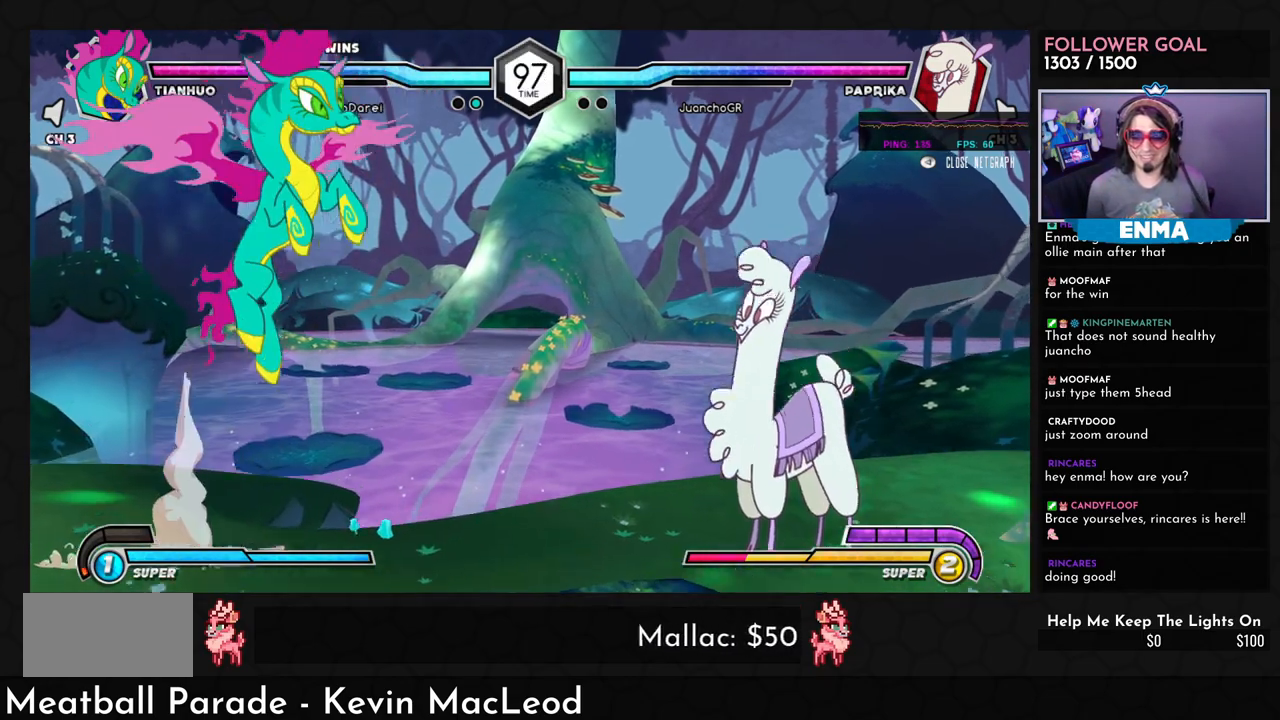
{"buttons": [], "left_stick": "down-left", "events": [[50, "left_stick", "right"], [133, "left_stick", "center"], [200, "left_stick", "right"], [300, "left_stick", "down-left"]]}
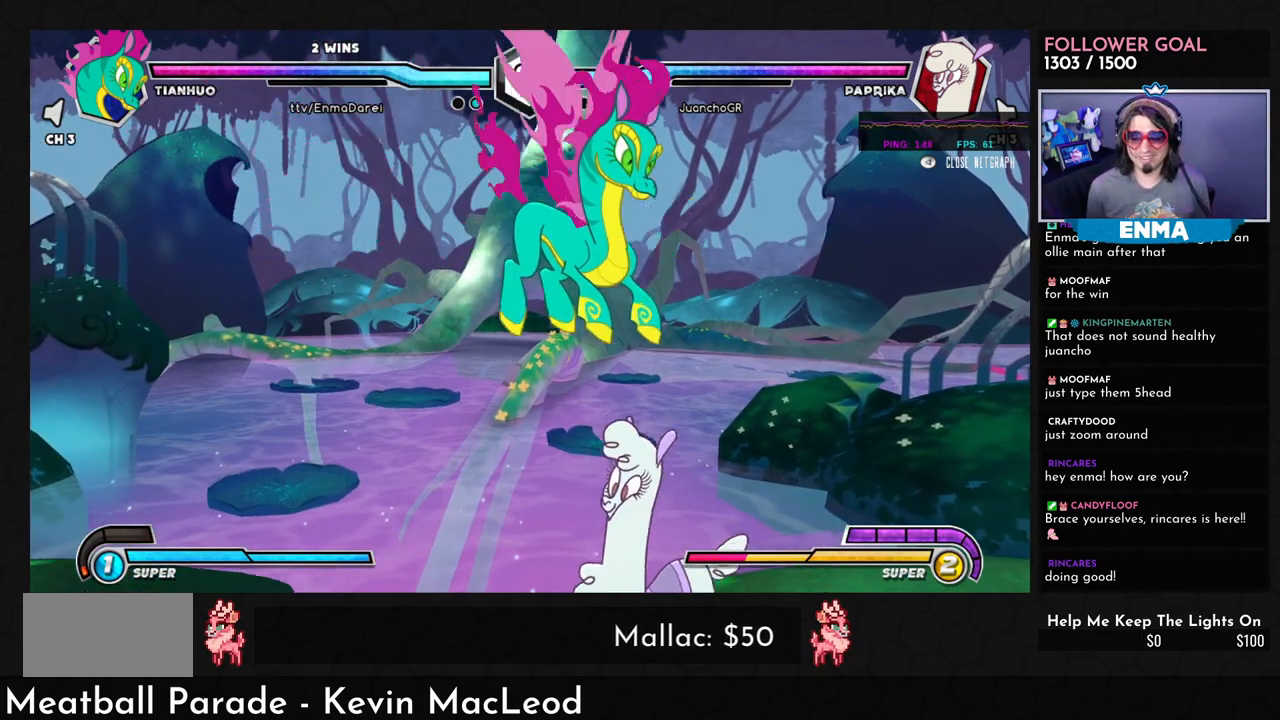
{"buttons": [], "left_stick": "up-left", "events": [[133, "left_stick", "center"], [433, "left_stick", "up-left"]]}
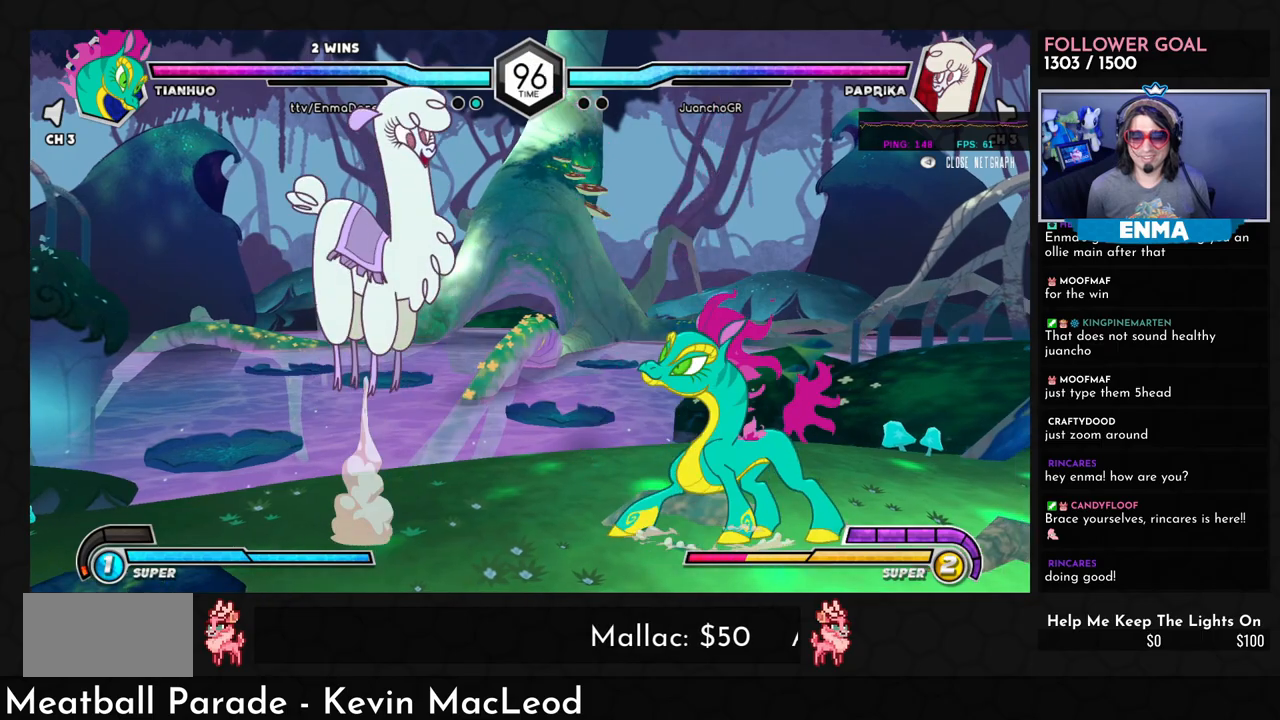
{"buttons": [], "left_stick": "down-right", "events": [[83, "left_stick", "center"], [183, "left_stick", "right"], [283, "SQUARE", "down"], [283, "left_stick", "down-right"], [433, "SQUARE", "up"]]}
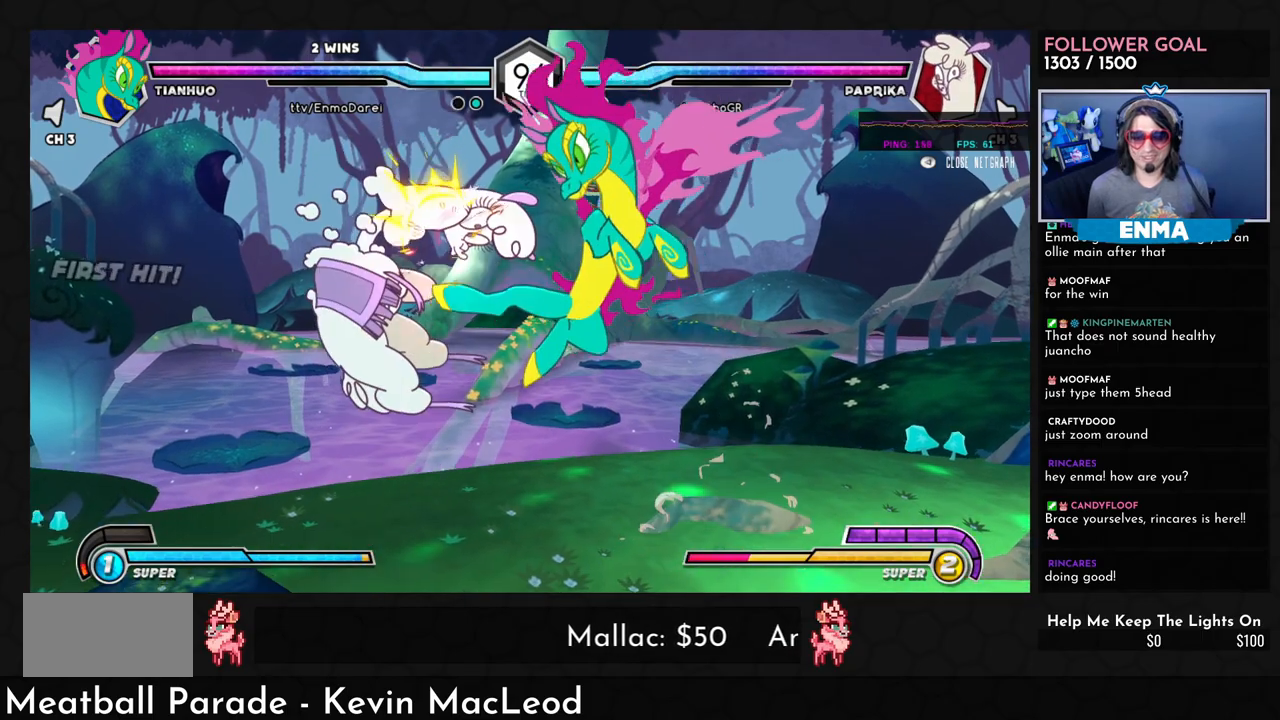
{"buttons": [], "left_stick": "center", "events": [[167, "SQUARE", "down"], [200, "left_stick", "center"], [283, "TRIANGLE", "down"], [300, "SQUARE", "up"], [383, "TRIANGLE", "up"]]}
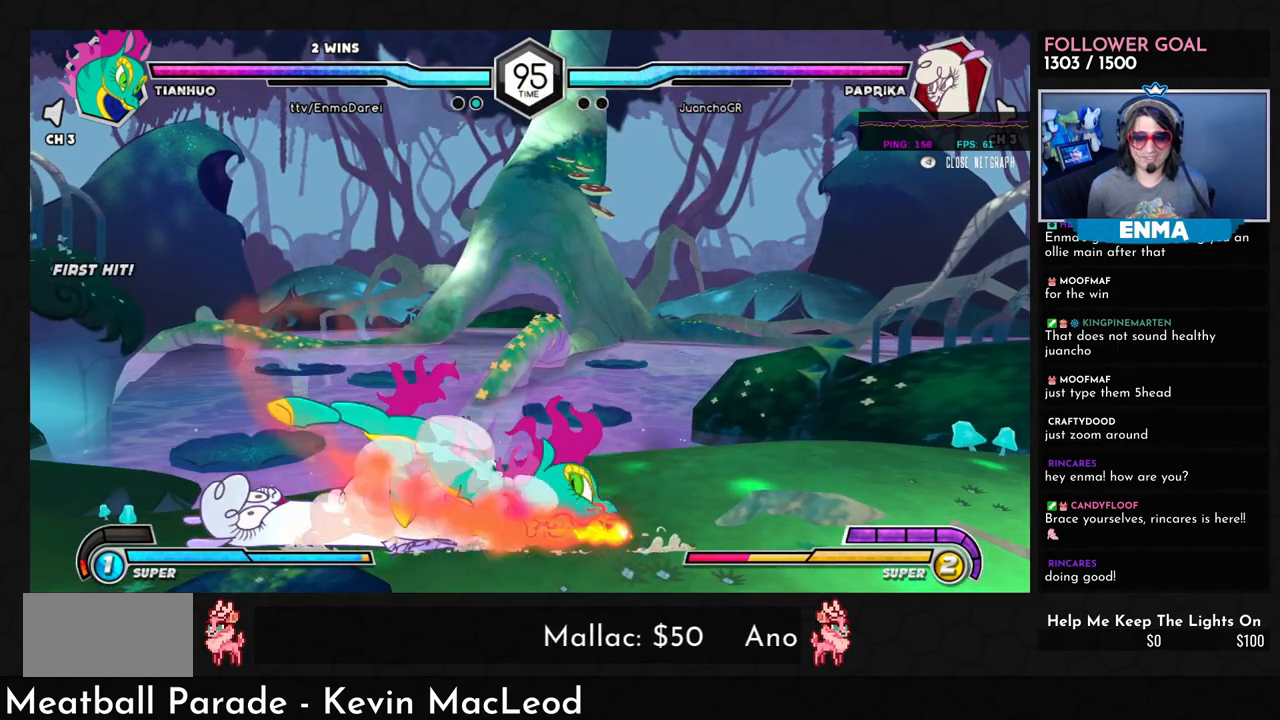
{"buttons": [], "left_stick": "center", "events": [[283, "left_stick", "up-left"], [417, "left_stick", "center"]]}
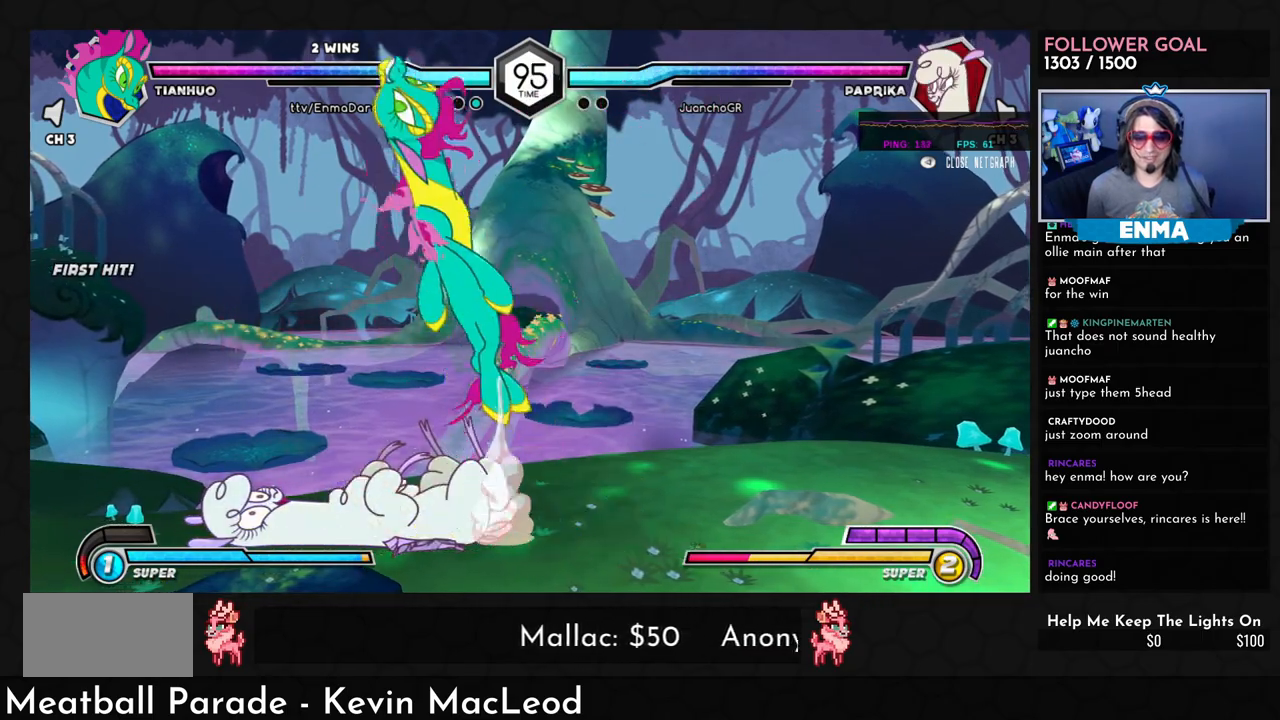
{"buttons": [], "left_stick": "left", "events": [[300, "SQUARE", "down"], [383, "SQUARE", "up"], [467, "left_stick", "left"]]}
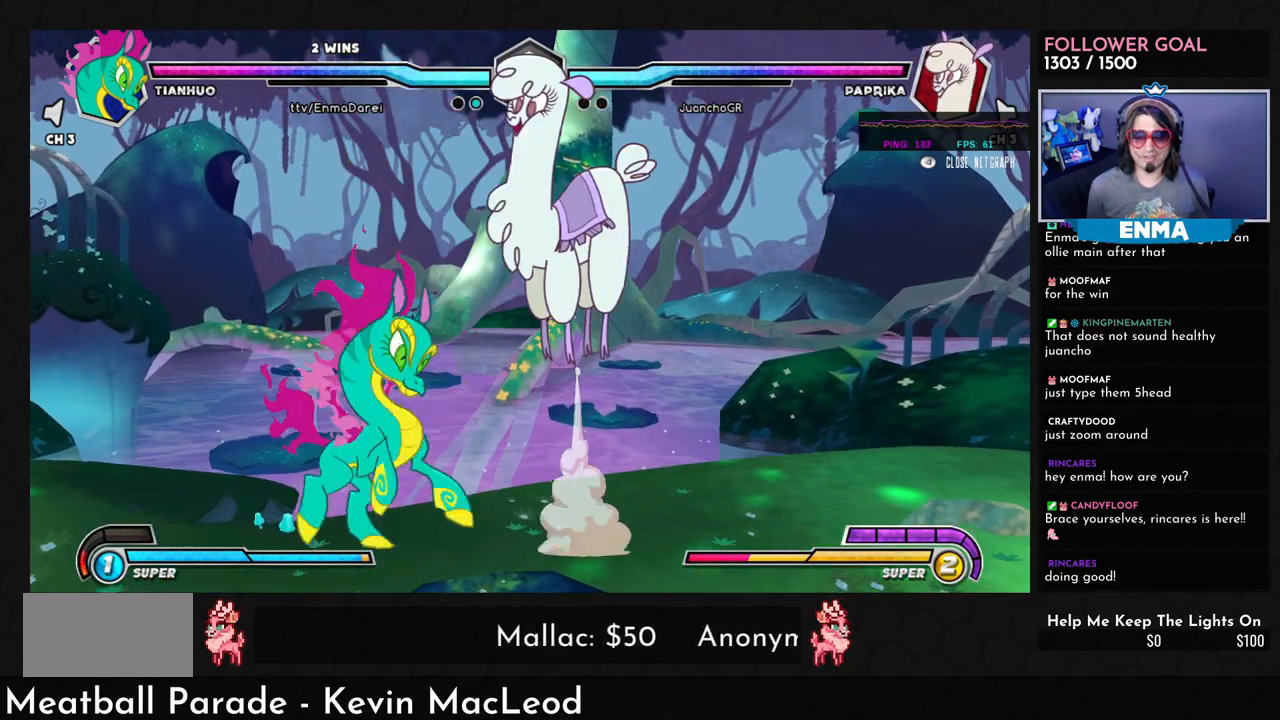
{"buttons": [], "left_stick": "left", "events": []}
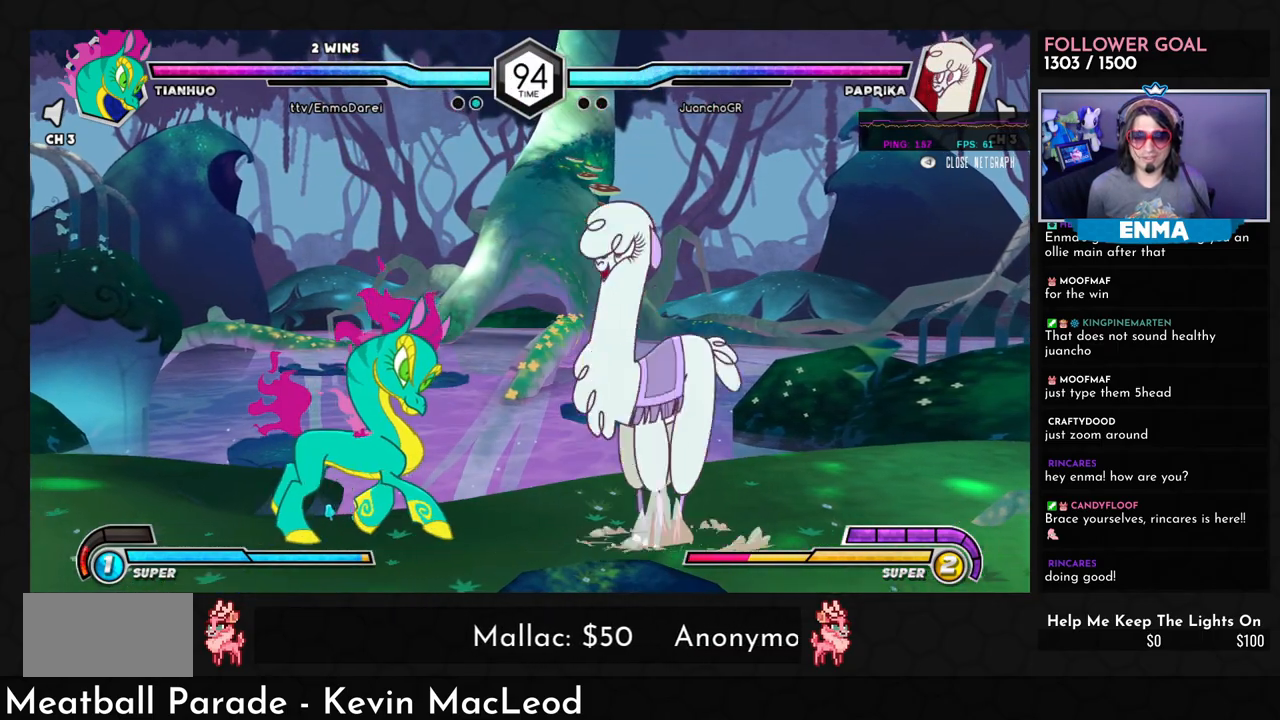
{"buttons": [], "left_stick": "center", "events": [[117, "left_stick", "up-left"], [233, "left_stick", "center"], [250, "SQUARE", "down"], [317, "SQUARE", "up"]]}
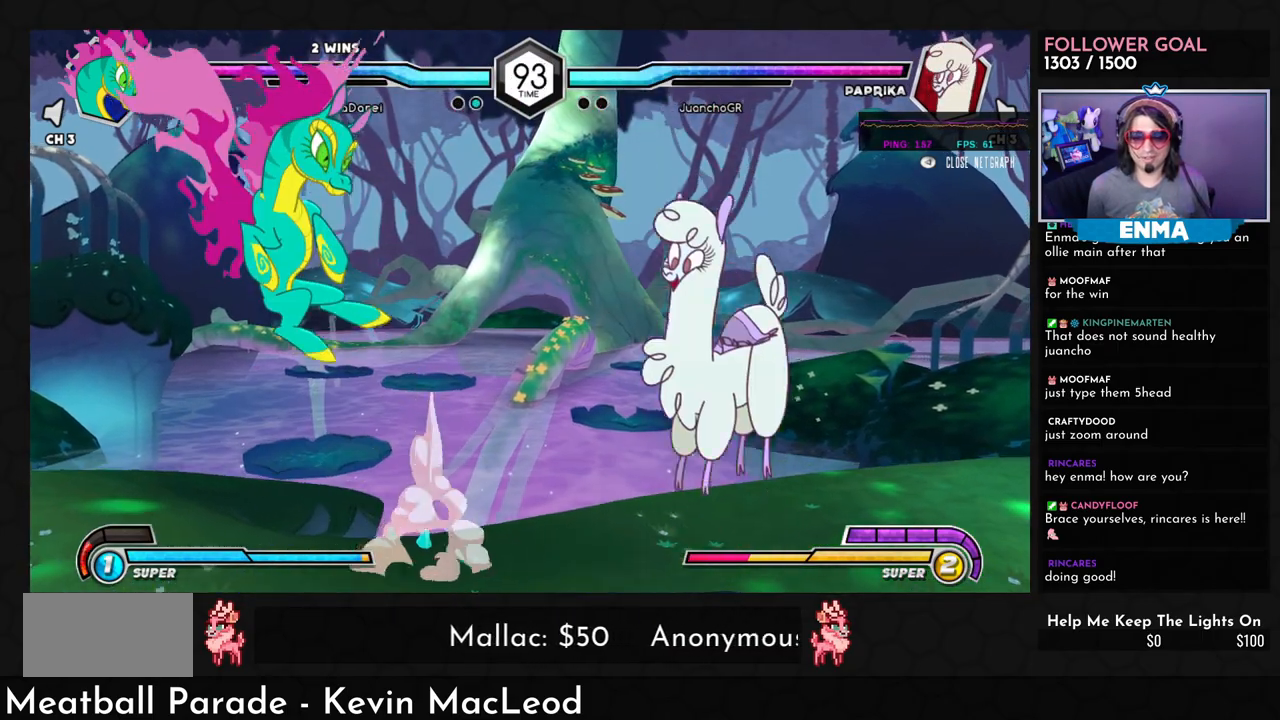
{"buttons": [], "left_stick": "center", "events": []}
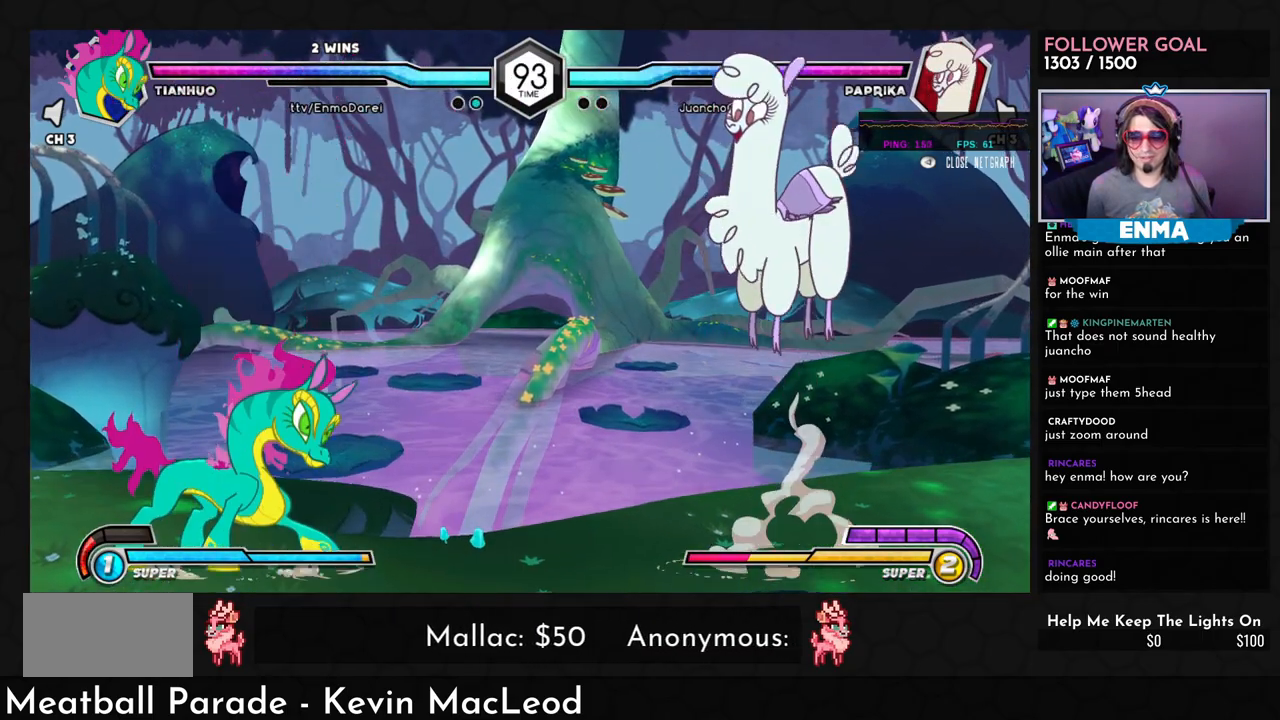
{"buttons": [], "left_stick": "right", "events": [[133, "left_stick", "right"], [200, "left_stick", "center"], [283, "left_stick", "right"], [383, "left_stick", "center"], [500, "left_stick", "right"]]}
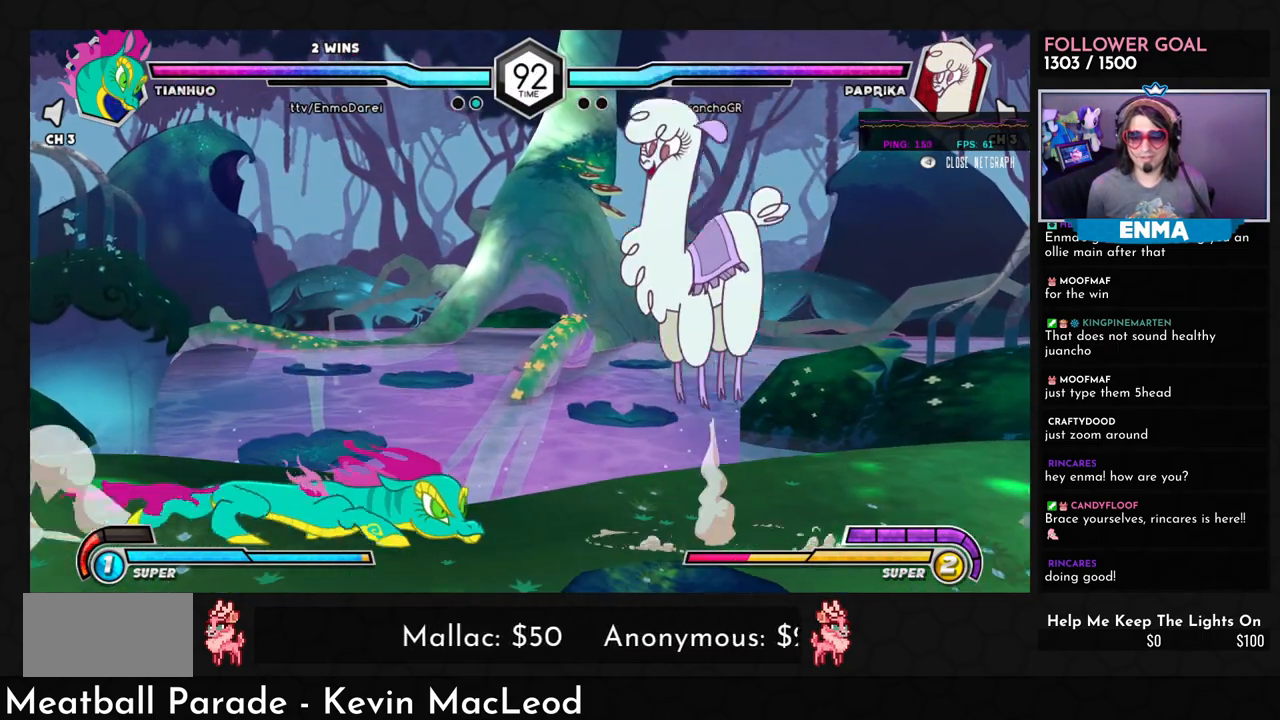
{"buttons": [], "left_stick": "center", "events": [[67, "left_stick", "center"], [167, "left_stick", "right"], [250, "left_stick", "center"]]}
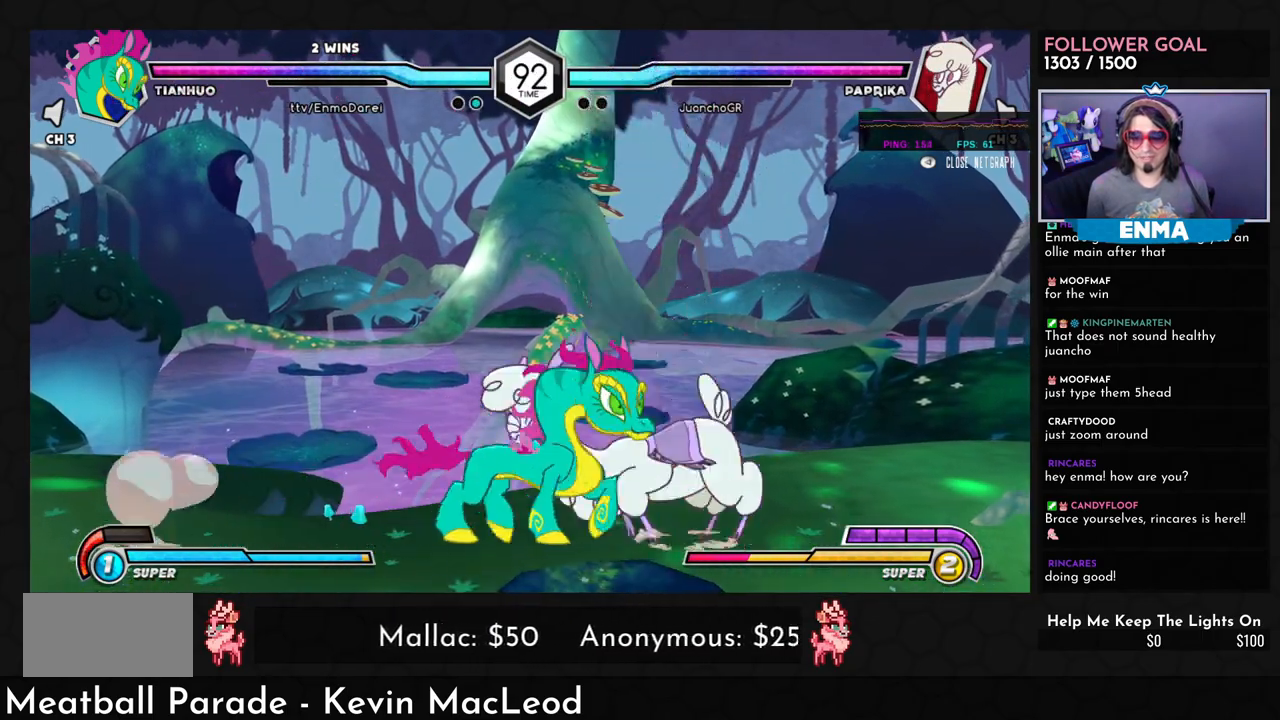
{"buttons": [], "left_stick": "center", "events": []}
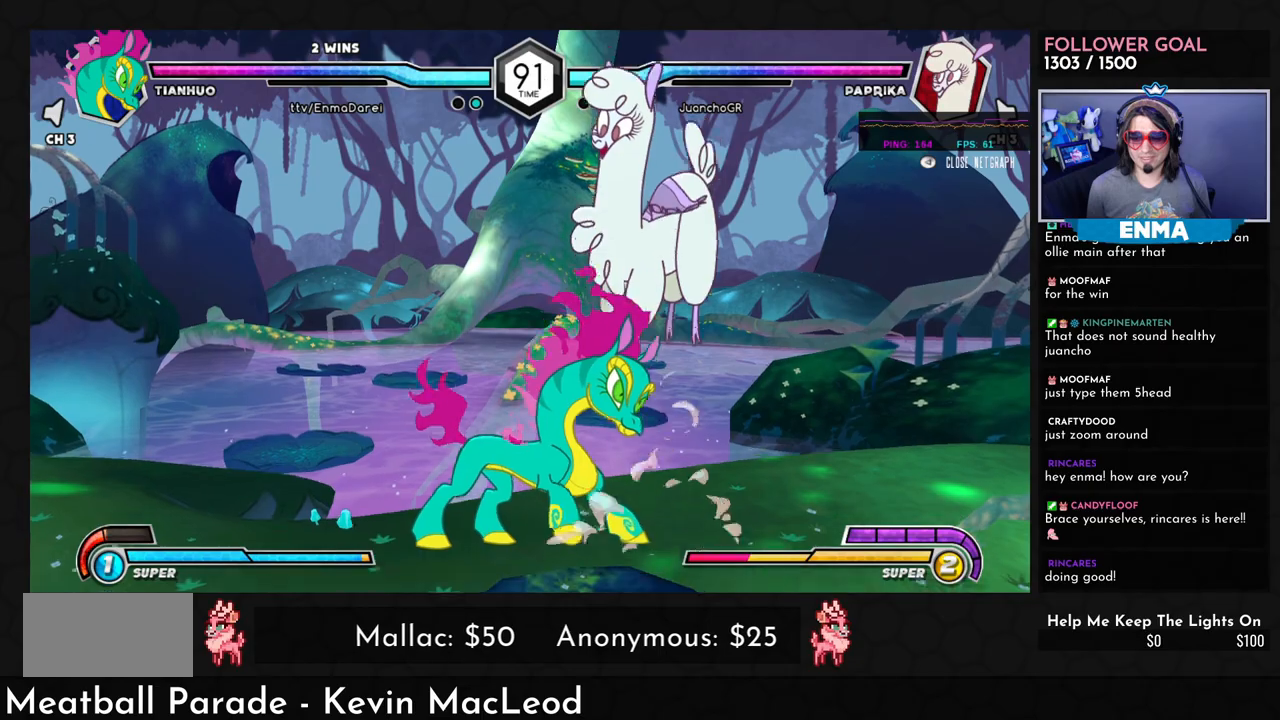
{"buttons": [], "left_stick": "center", "events": [[300, "left_stick", "down"], [417, "left_stick", "right"], [450, "R1", "down"], [483, "R1", "up"], [500, "left_stick", "center"]]}
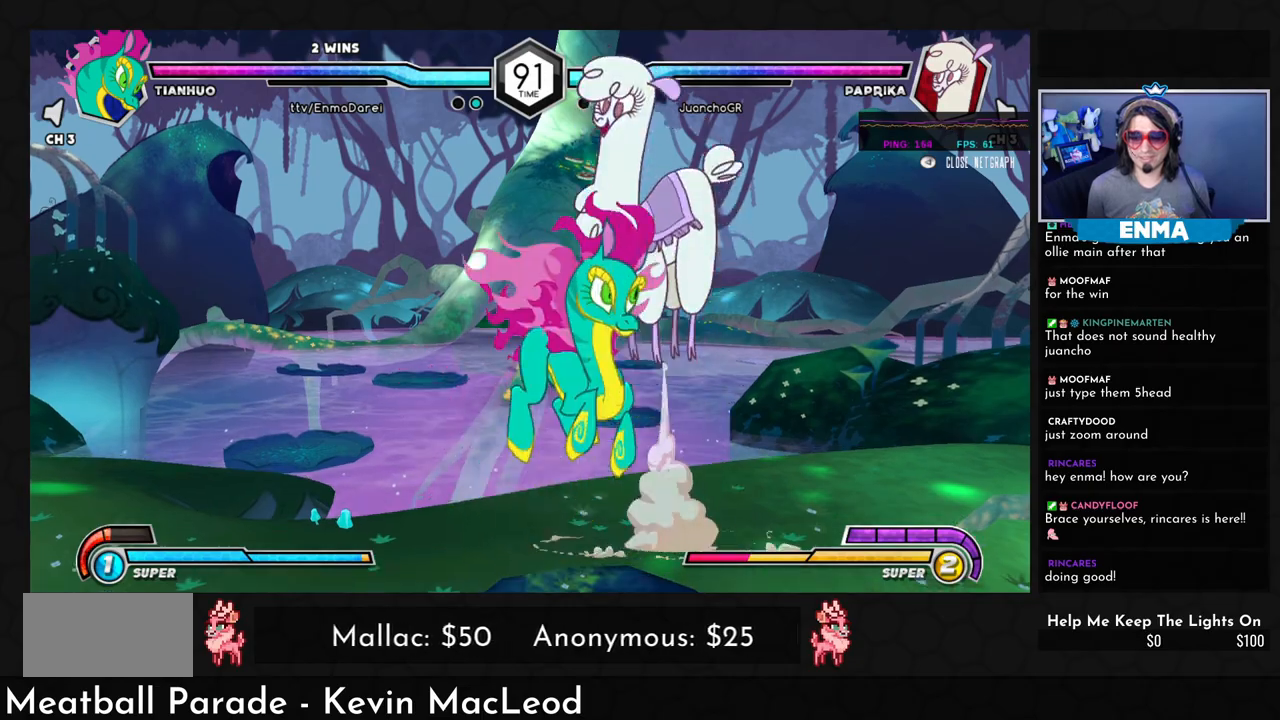
{"buttons": [], "left_stick": "center", "events": []}
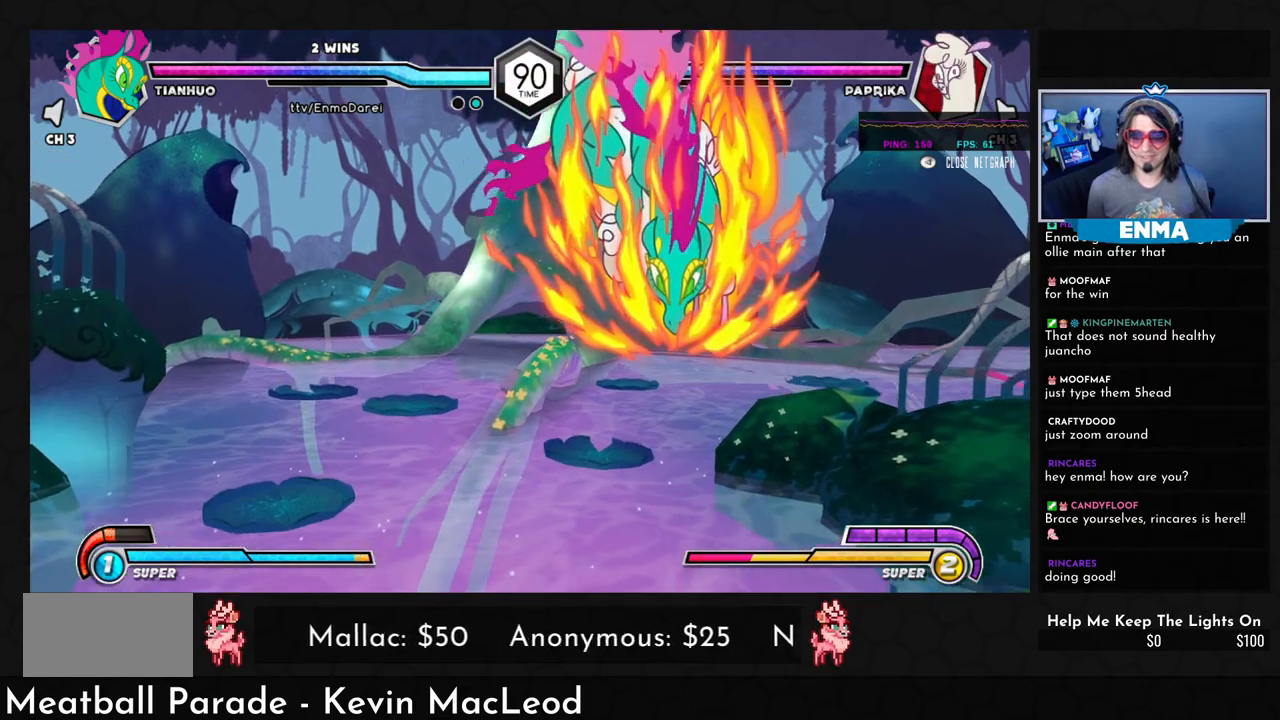
{"buttons": [], "left_stick": "center", "events": []}